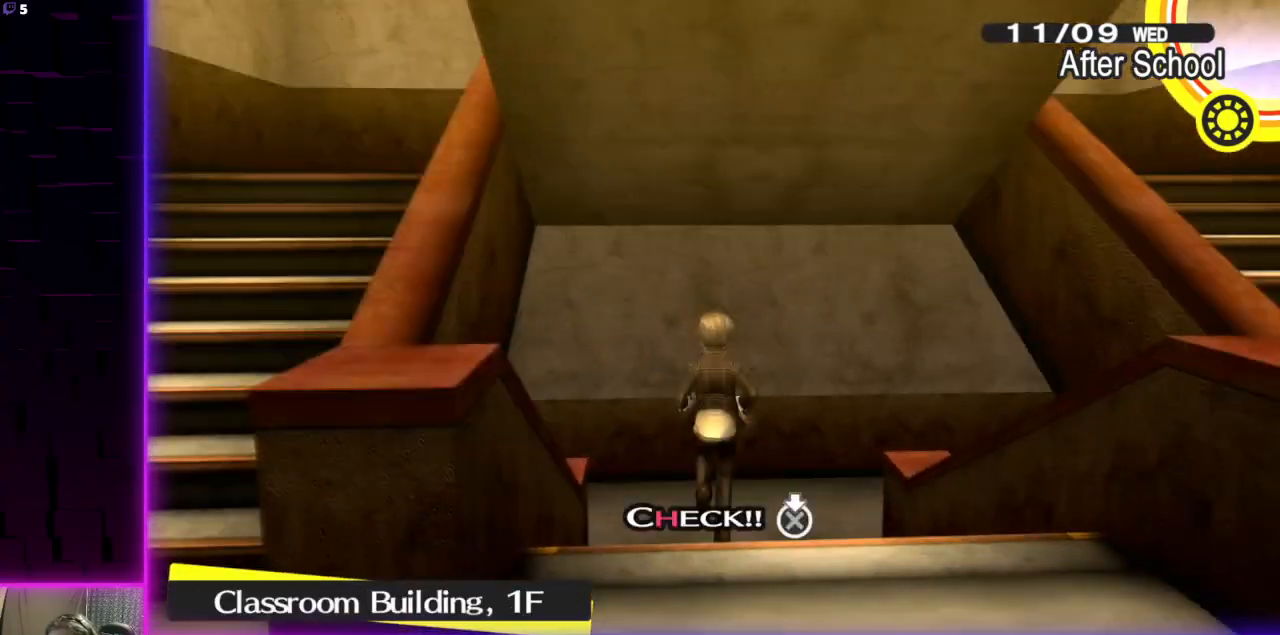
Gameplay with a controller (Xbox layout); each line is a JSON object with the inputs held at the frame after it. "events" lists button and stick changes between this image and that frame as [ms after this image, input, new state], when the widget could be followed in between.
{"buttons": [], "left_stick": "center", "right_stick": "center", "events": [[133, "left_stick", "center"]]}
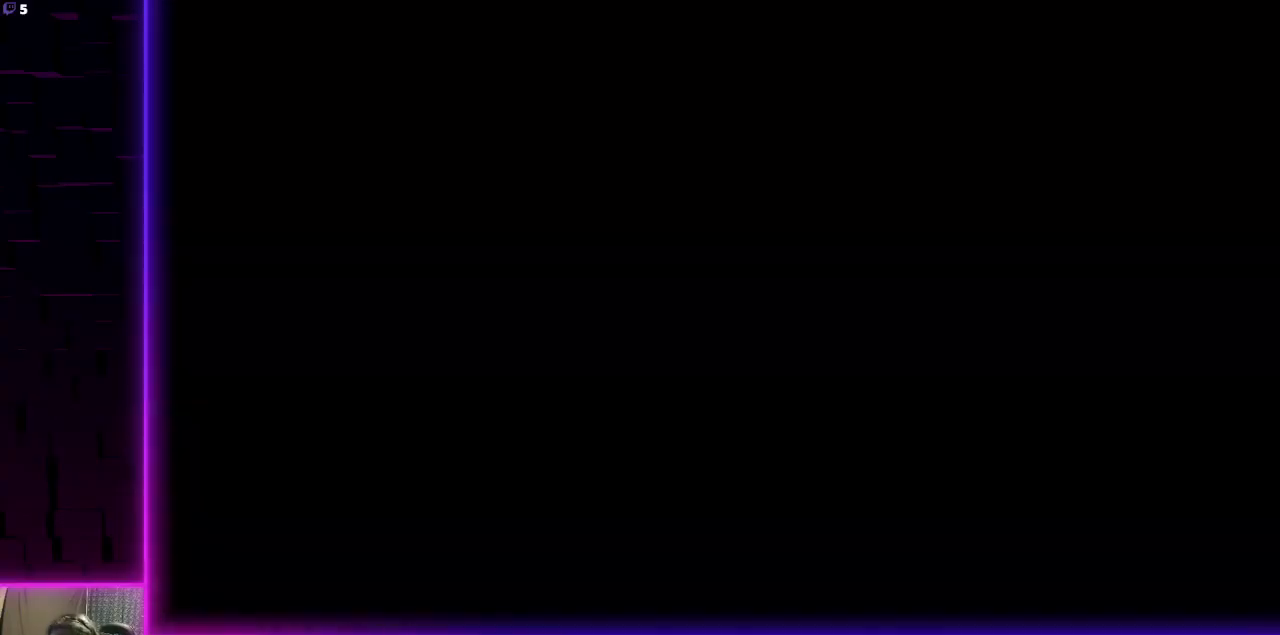
{"buttons": [], "left_stick": "center", "right_stick": "center", "events": []}
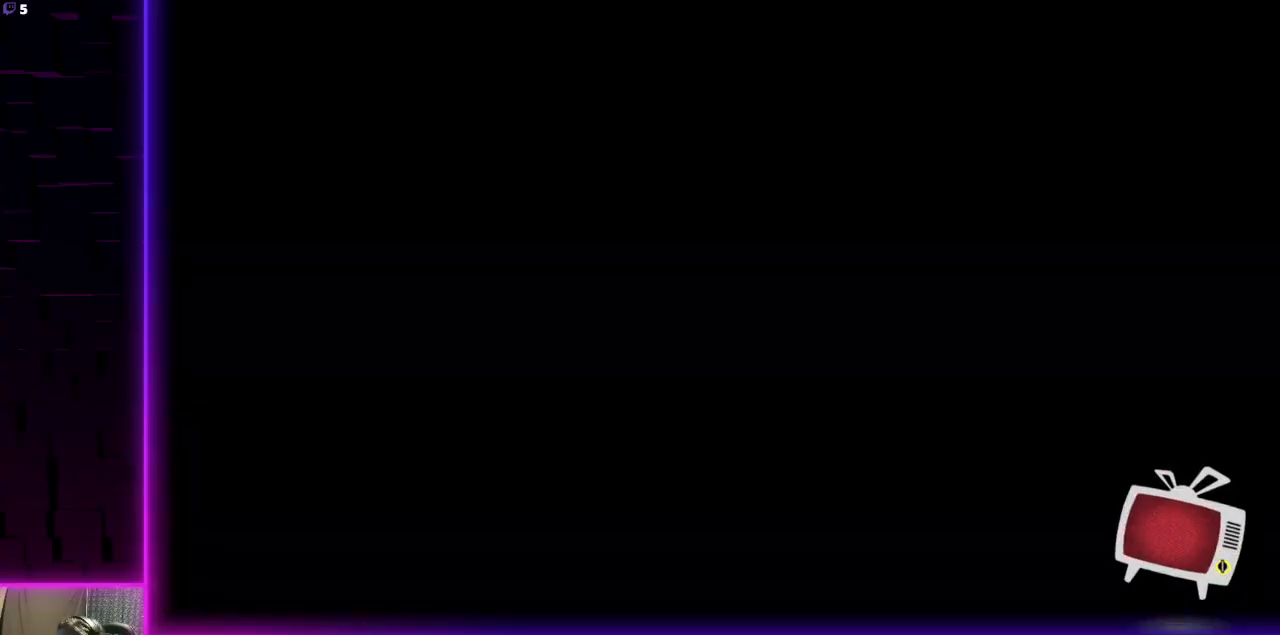
{"buttons": [], "left_stick": "center", "right_stick": "center", "events": []}
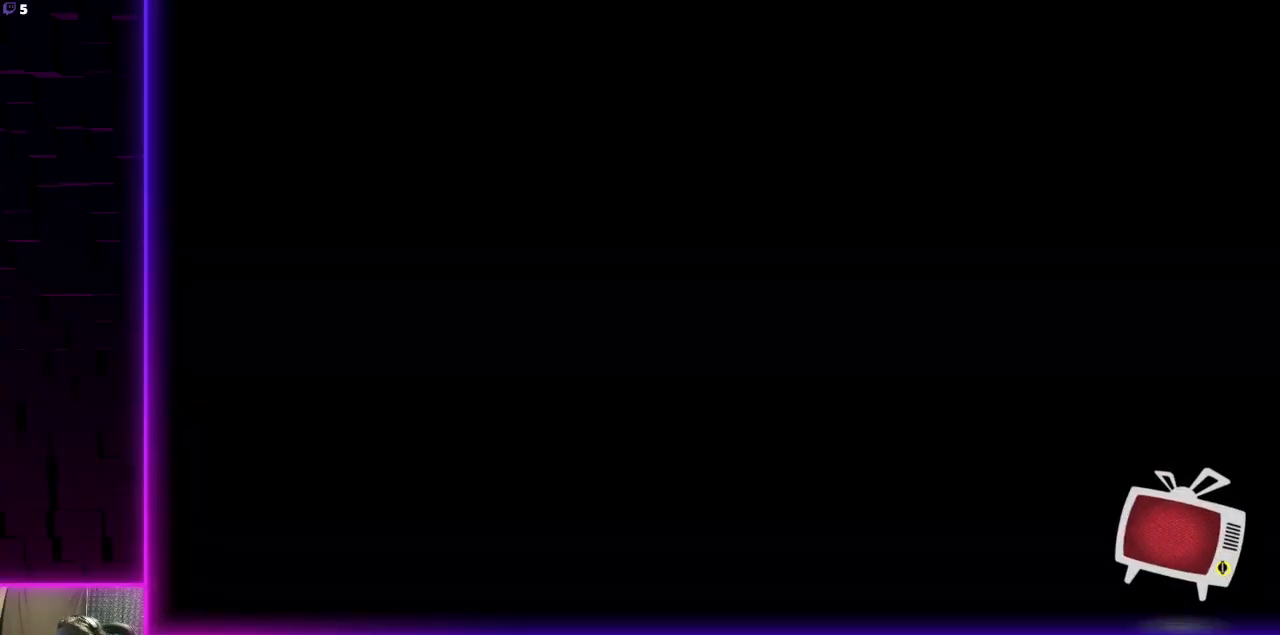
{"buttons": [], "left_stick": "center", "right_stick": "right", "events": [[367, "right_stick", "right"]]}
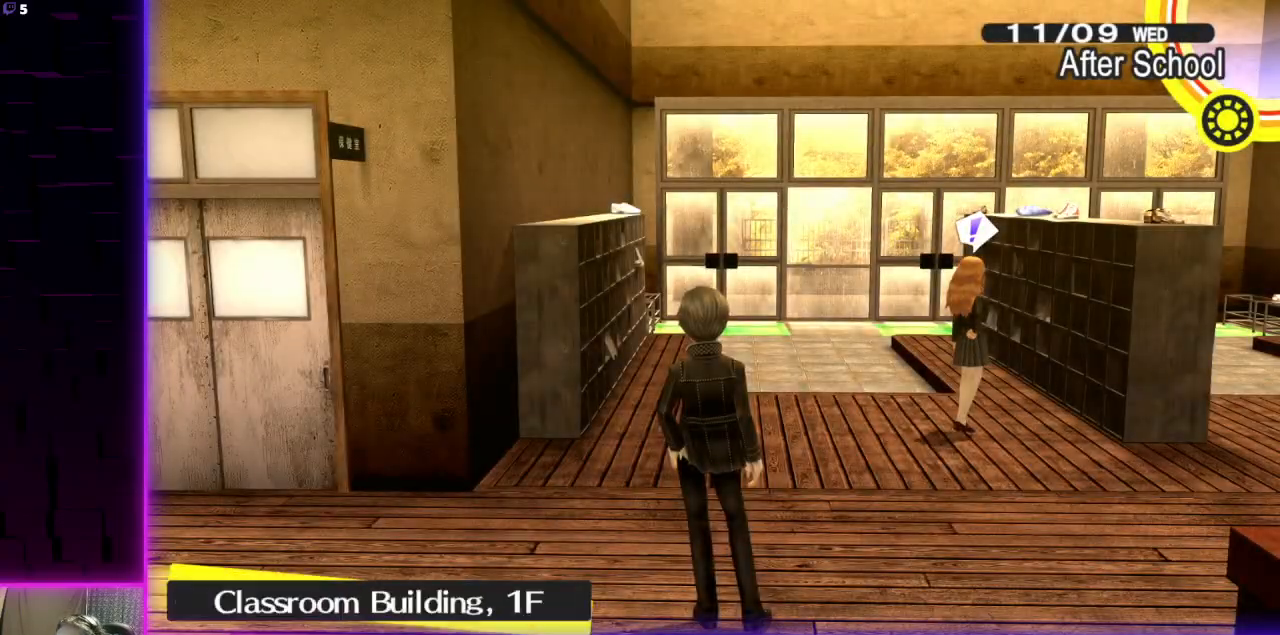
{"buttons": [], "left_stick": "center", "right_stick": "center", "events": [[300, "right_stick", "center"]]}
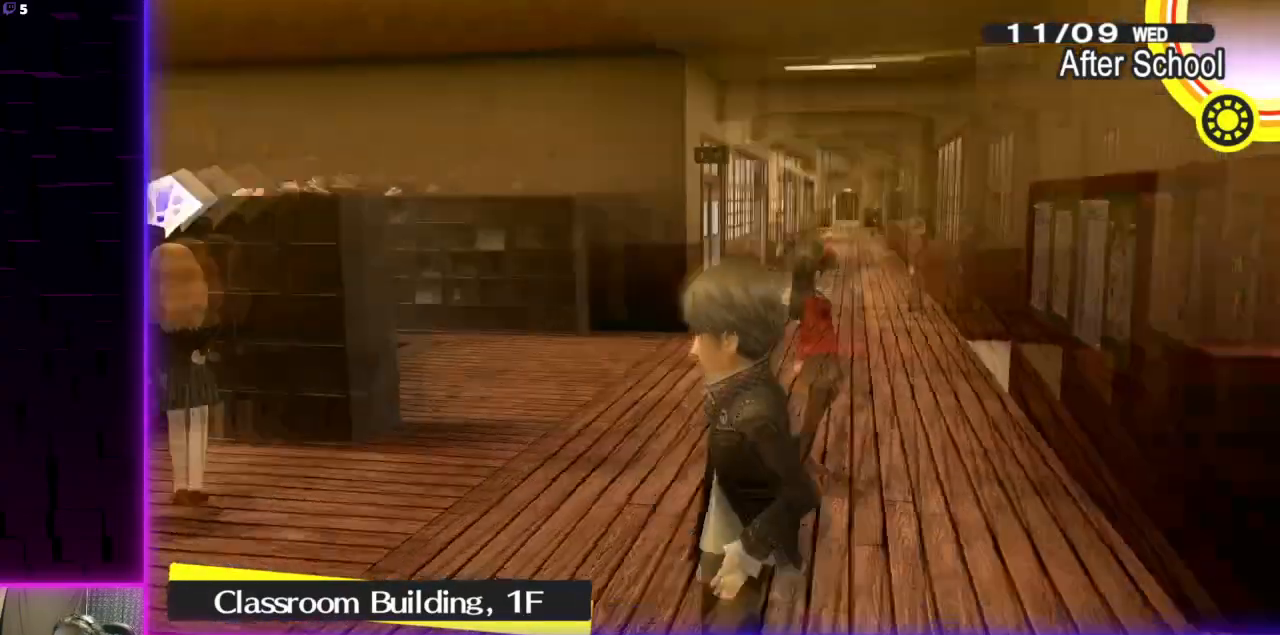
{"buttons": [], "left_stick": "center", "right_stick": "left", "events": [[167, "right_stick", "left"]]}
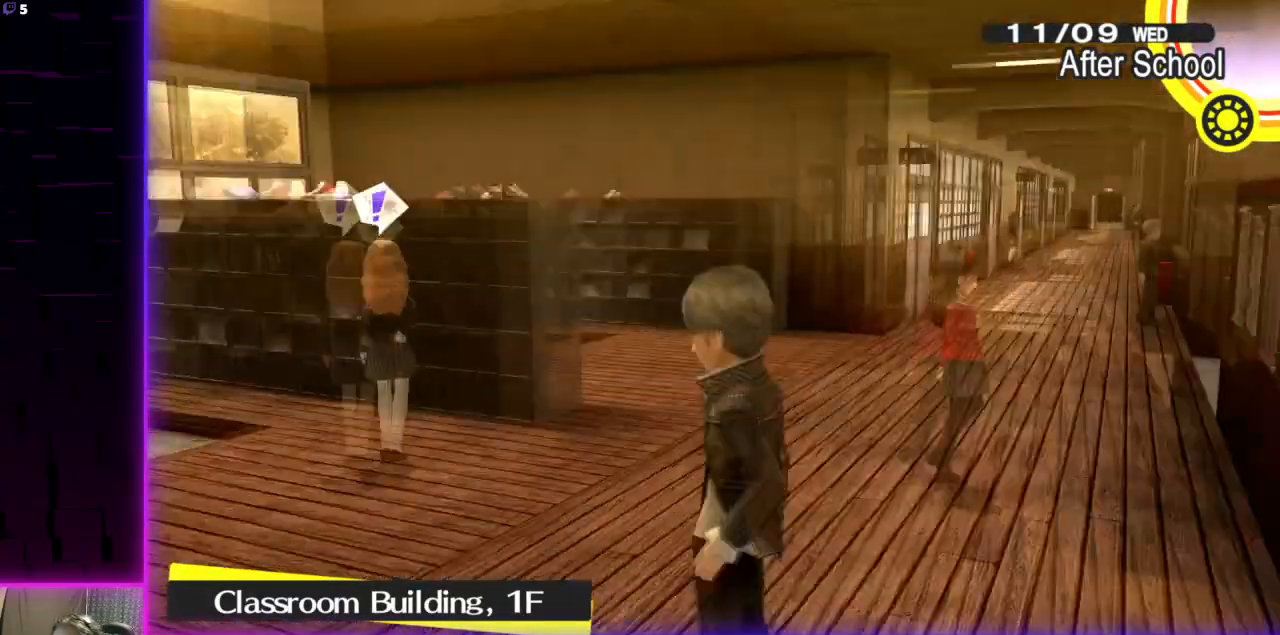
{"buttons": [], "left_stick": "center", "right_stick": "center", "events": [[434, "right_stick", "center"]]}
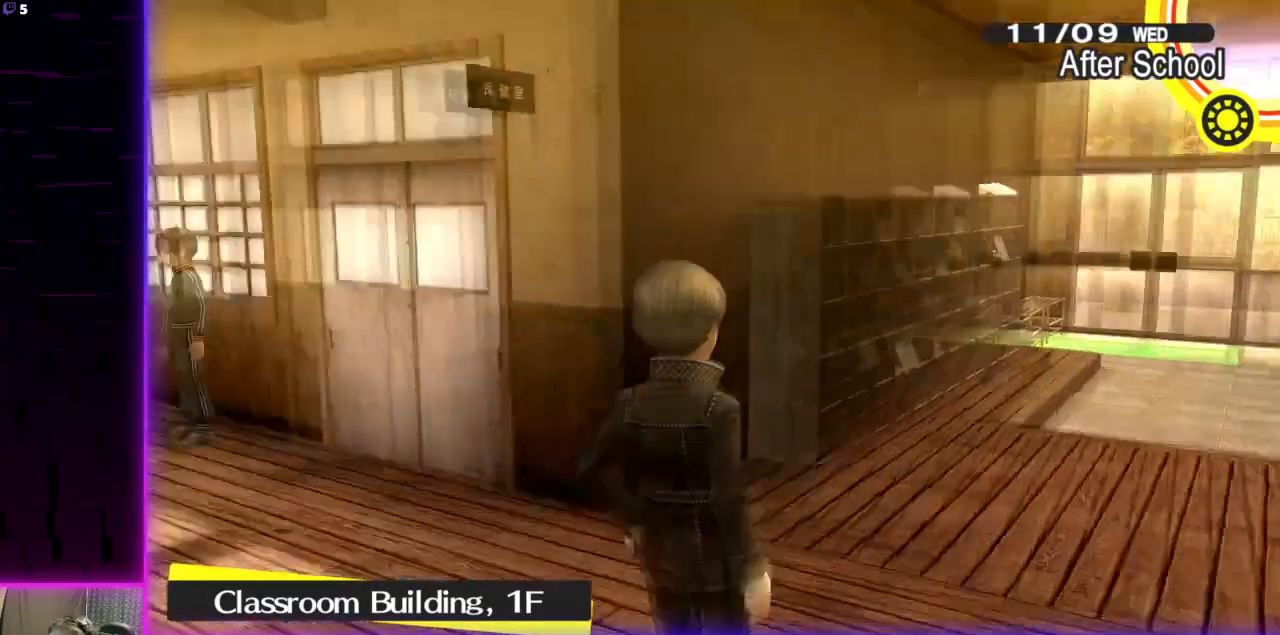
{"buttons": [], "left_stick": "center", "right_stick": "right", "events": [[501, "right_stick", "right"]]}
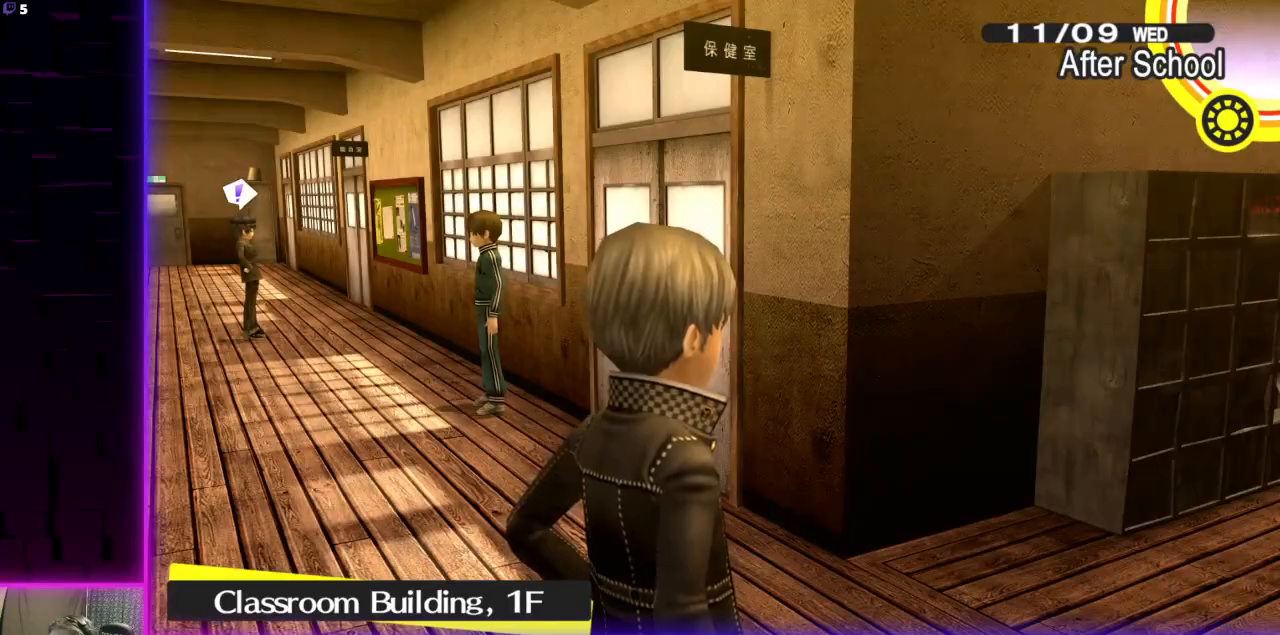
{"buttons": [], "left_stick": "center", "right_stick": "center", "events": [[133, "right_stick", "center"], [200, "right_stick", "down-left"], [333, "right_stick", "center"]]}
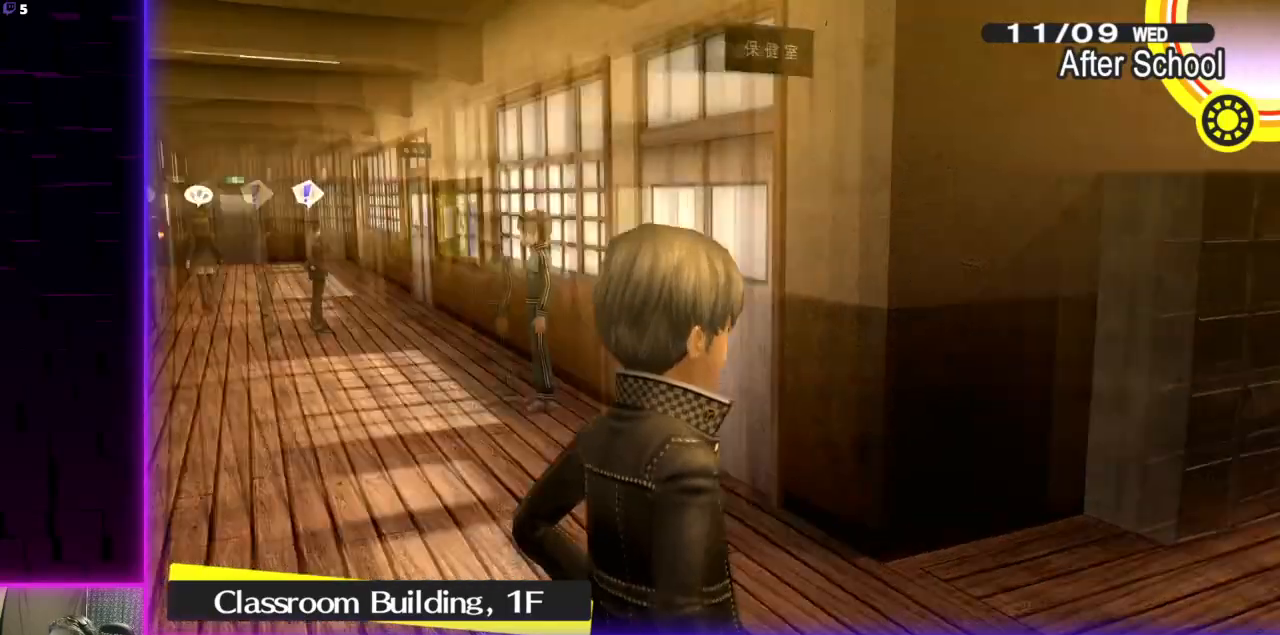
{"buttons": [], "left_stick": "center", "right_stick": "right", "events": [[67, "right_stick", "right"]]}
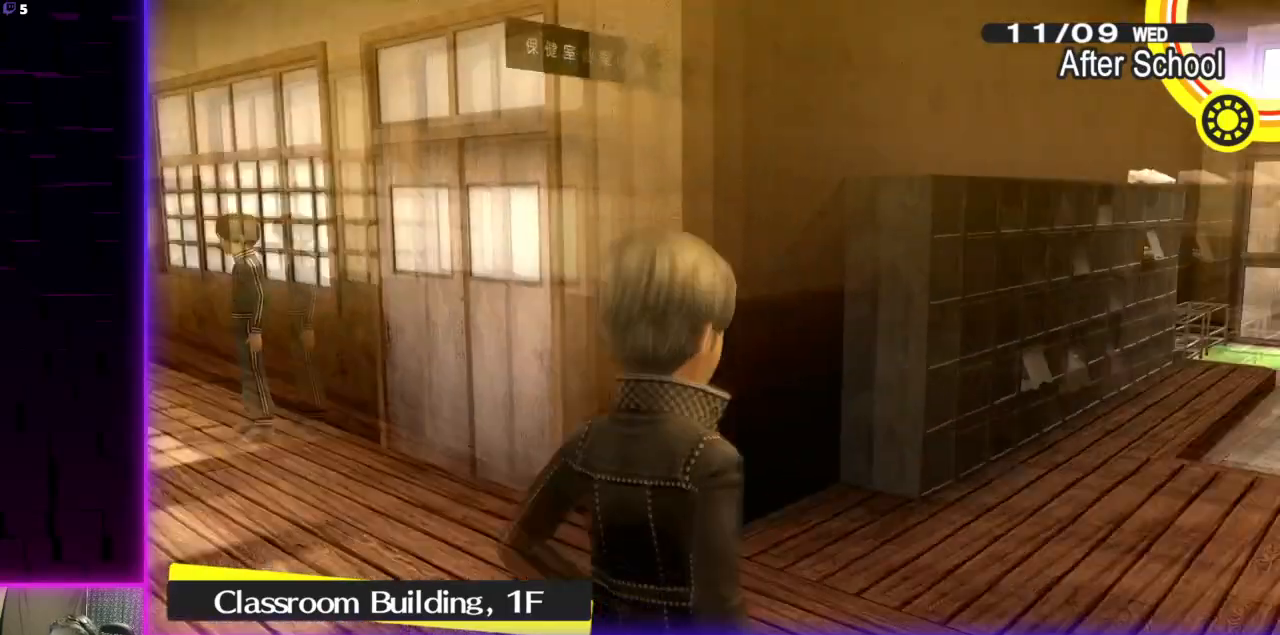
{"buttons": [], "left_stick": "up", "right_stick": "center", "events": [[33, "left_stick", "up"], [33, "right_stick", "center"]]}
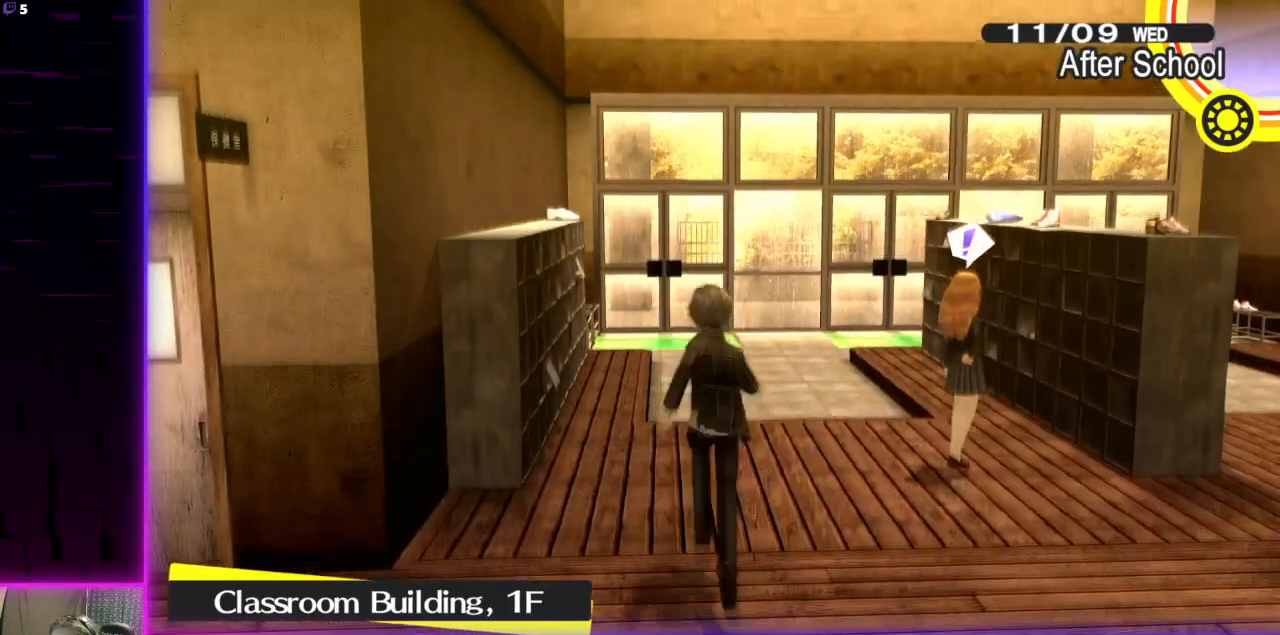
{"buttons": [], "left_stick": "up", "right_stick": "center", "events": []}
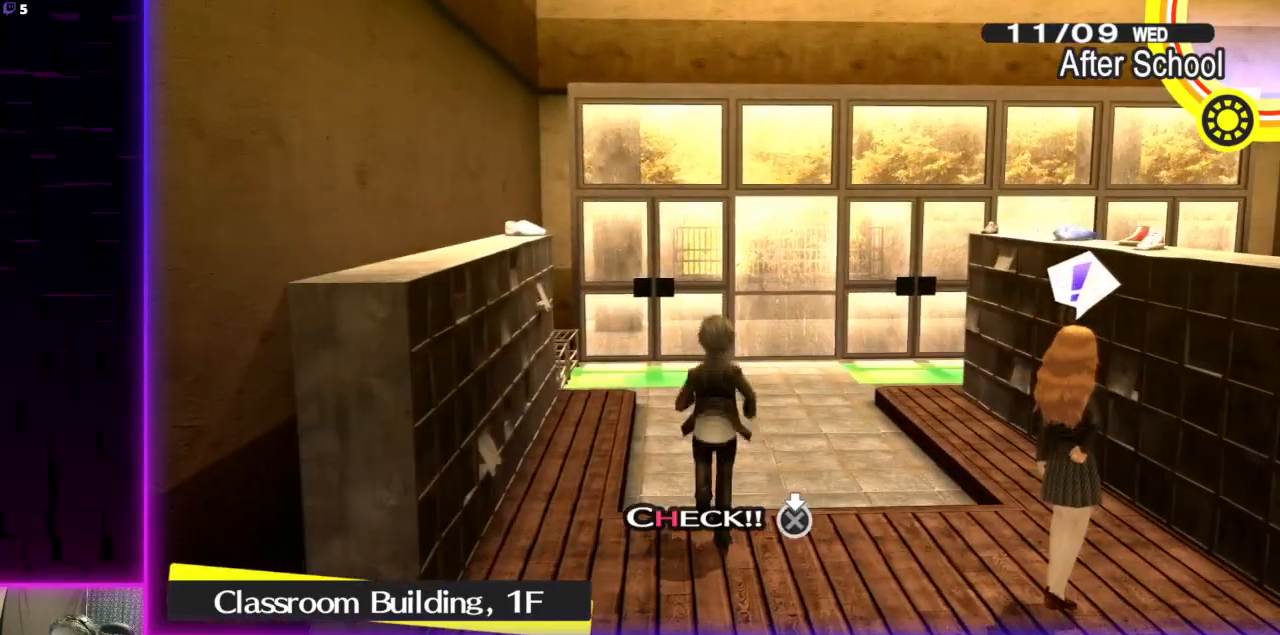
{"buttons": ["A"], "left_stick": "center", "right_stick": "center", "events": [[33, "A", "down"], [167, "A", "up"], [367, "left_stick", "center"], [500, "A", "down"]]}
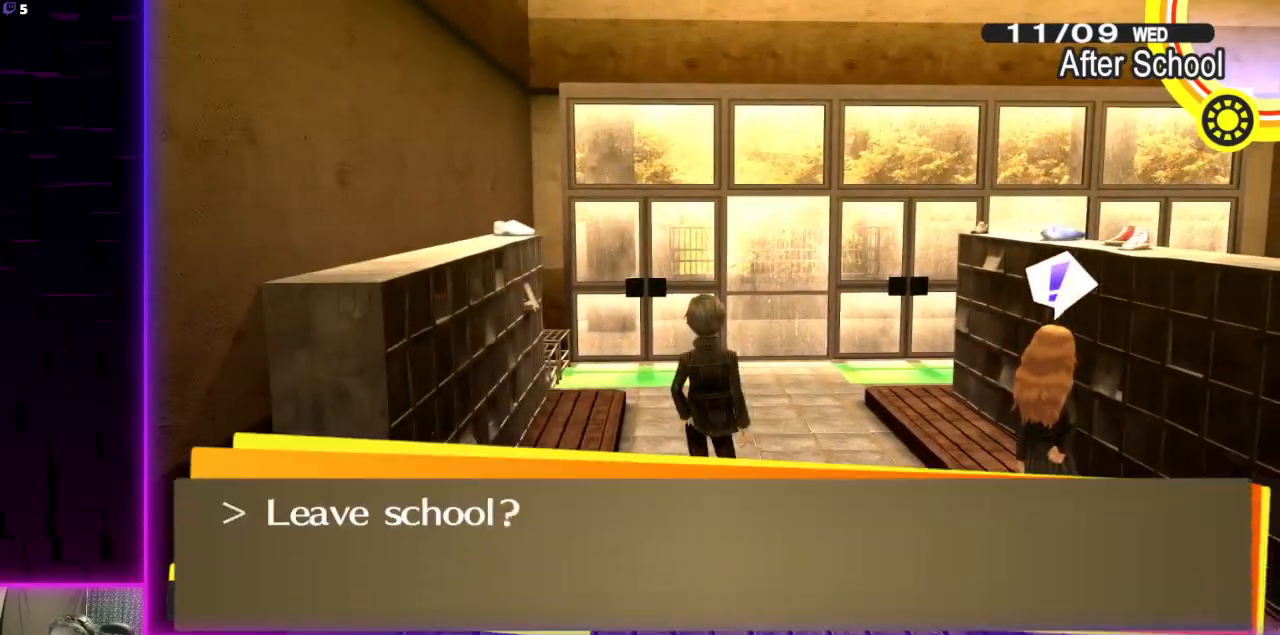
{"buttons": [], "left_stick": "center", "right_stick": "center", "events": [[134, "A", "up"]]}
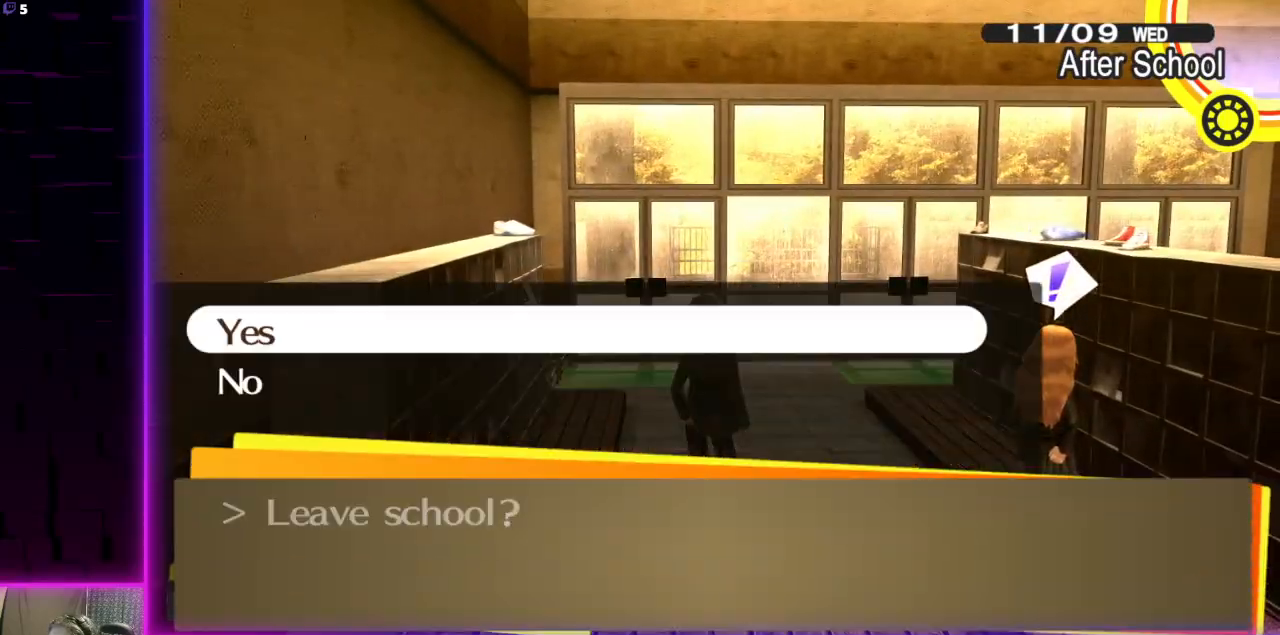
{"buttons": [], "left_stick": "center", "right_stick": "center", "events": [[33, "A", "down"], [133, "A", "up"]]}
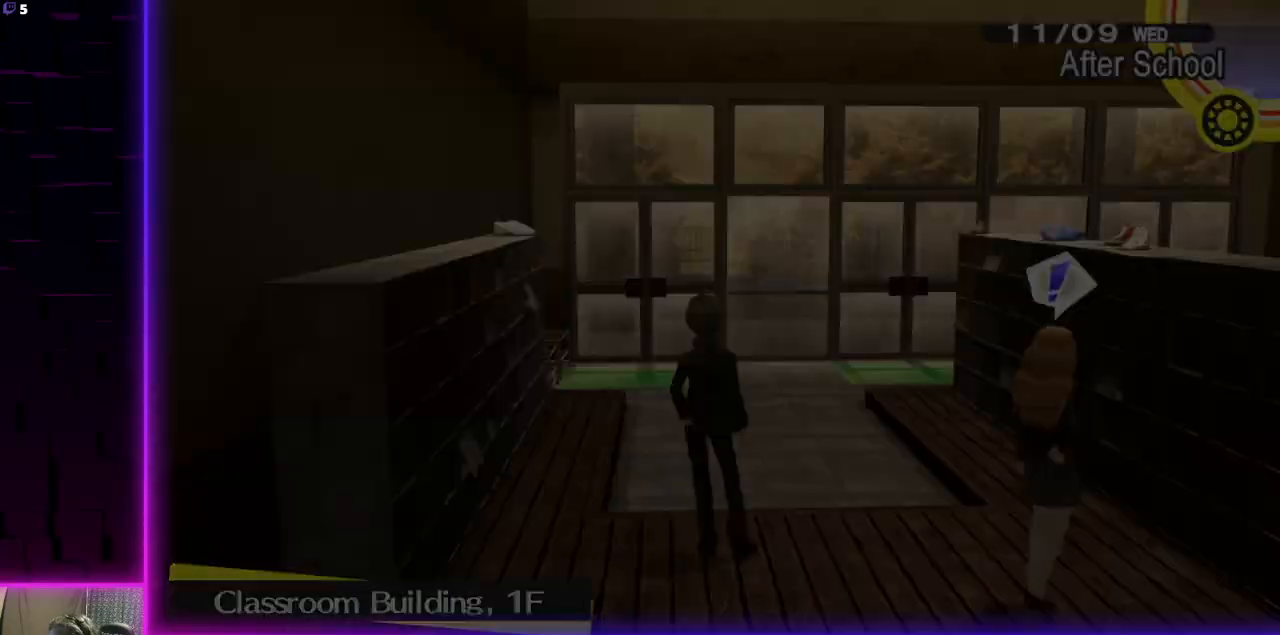
{"buttons": [], "left_stick": "center", "right_stick": "center", "events": []}
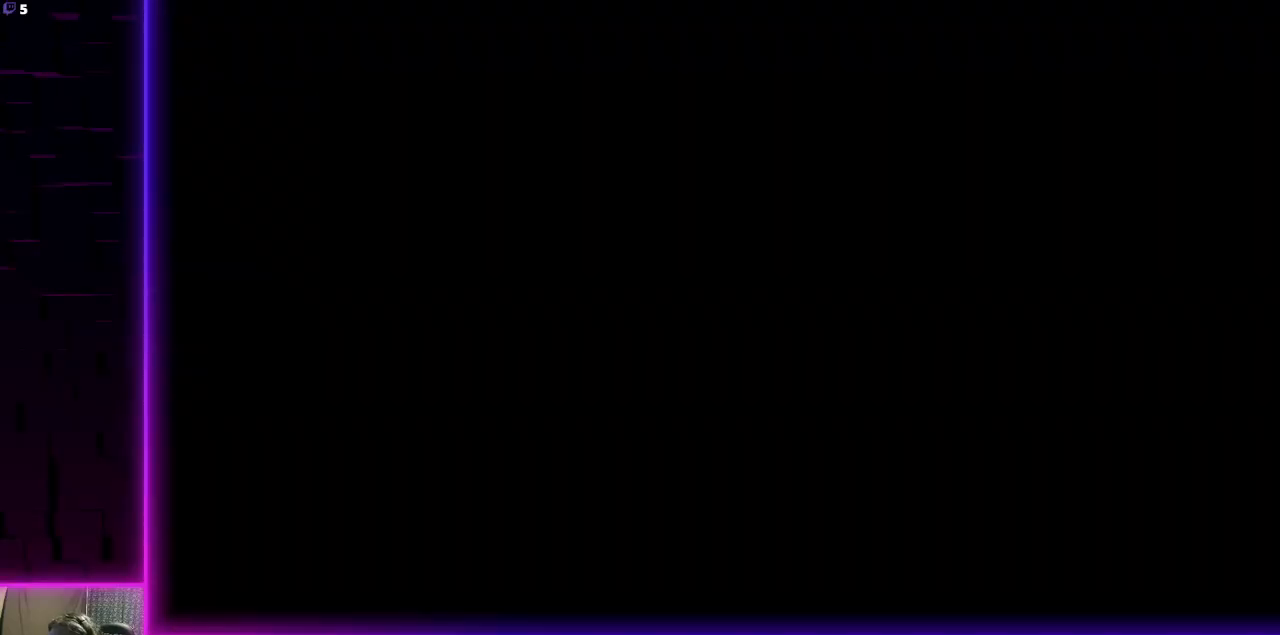
{"buttons": [], "left_stick": "center", "right_stick": "center", "events": []}
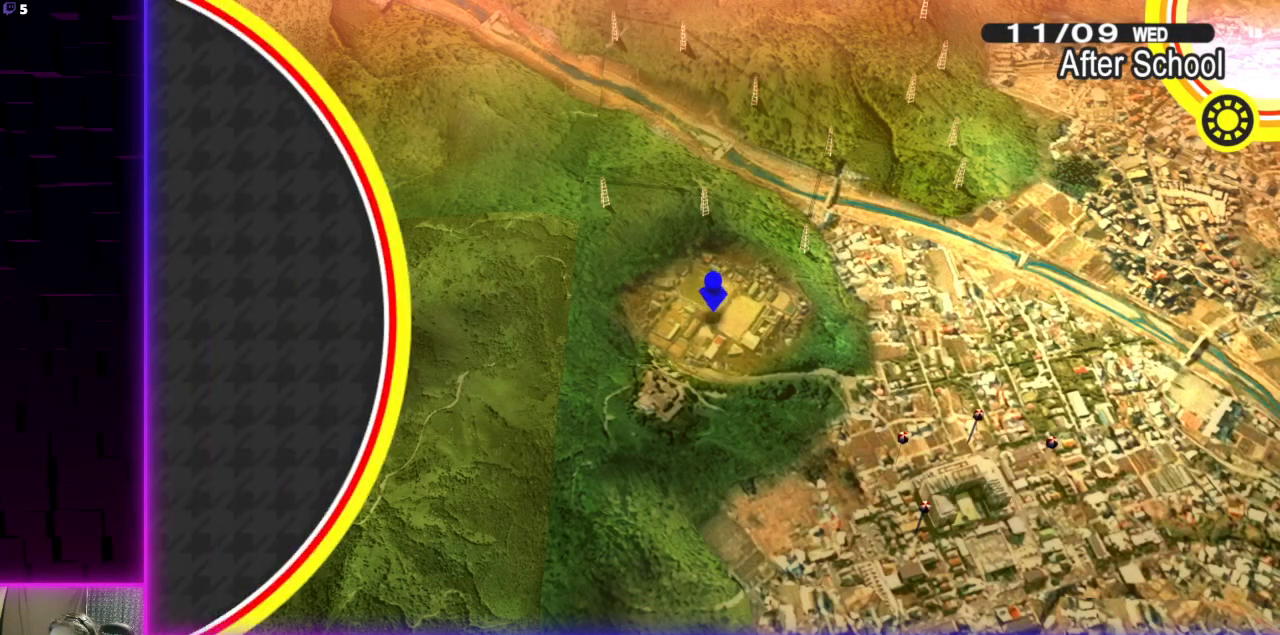
{"buttons": ["DPAD_DOWN"], "left_stick": "center", "right_stick": "center", "events": [[267, "DPAD_DOWN", "down"], [401, "DPAD_DOWN", "up"], [467, "DPAD_DOWN", "down"]]}
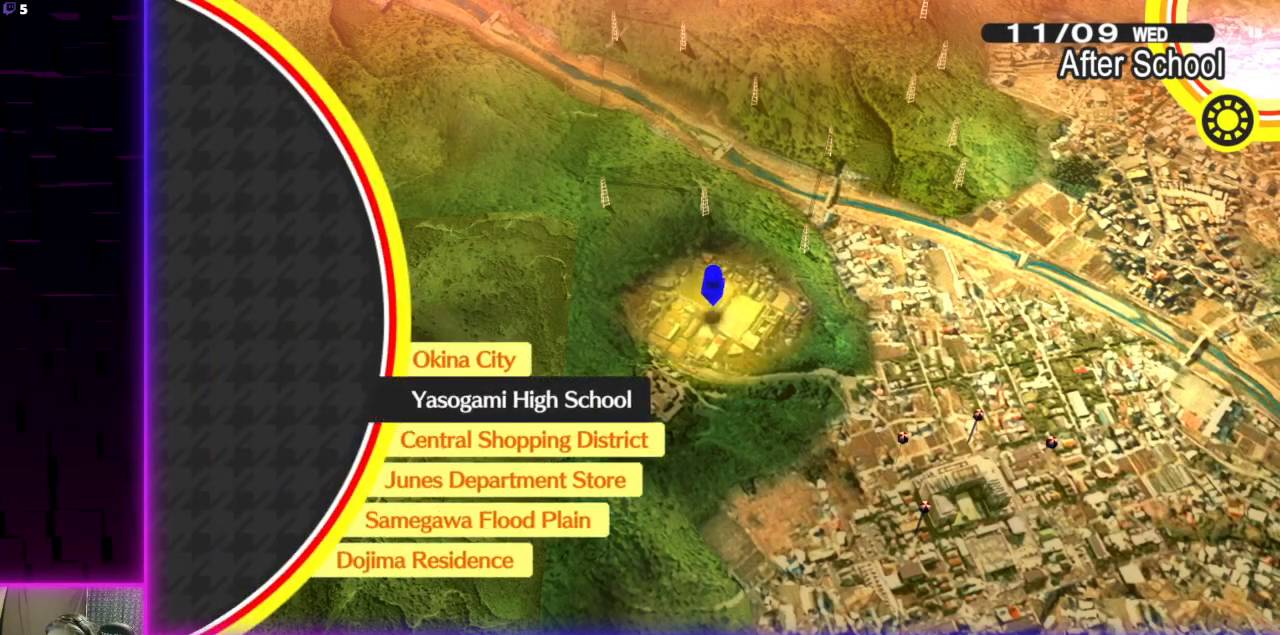
{"buttons": [], "left_stick": "center", "right_stick": "center", "events": [[33, "DPAD_DOWN", "up"], [434, "DPAD_UP", "down"], [500, "DPAD_UP", "up"]]}
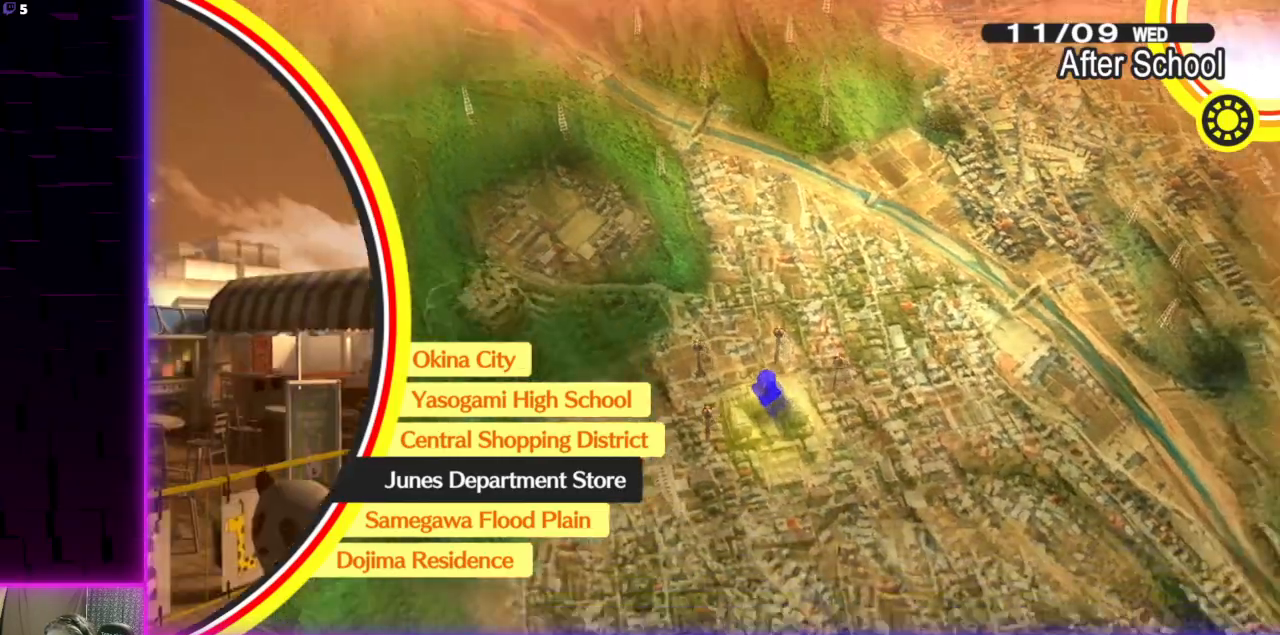
{"buttons": [], "left_stick": "center", "right_stick": "center", "events": [[100, "A", "down"], [167, "A", "up"]]}
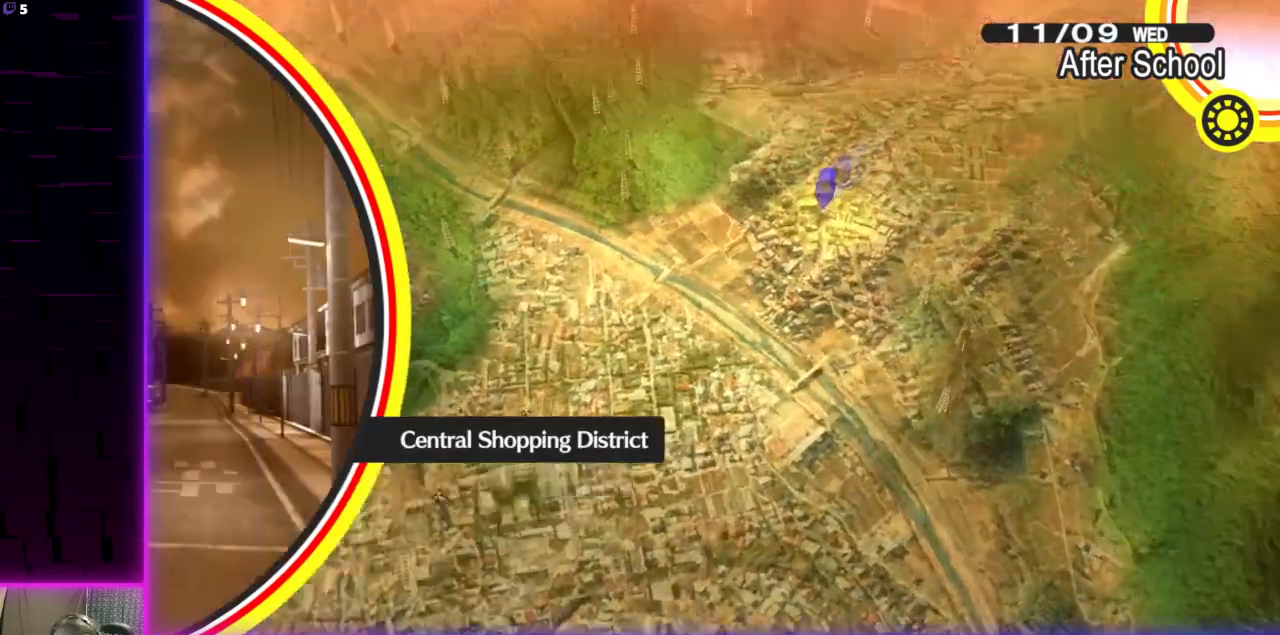
{"buttons": [], "left_stick": "center", "right_stick": "center", "events": []}
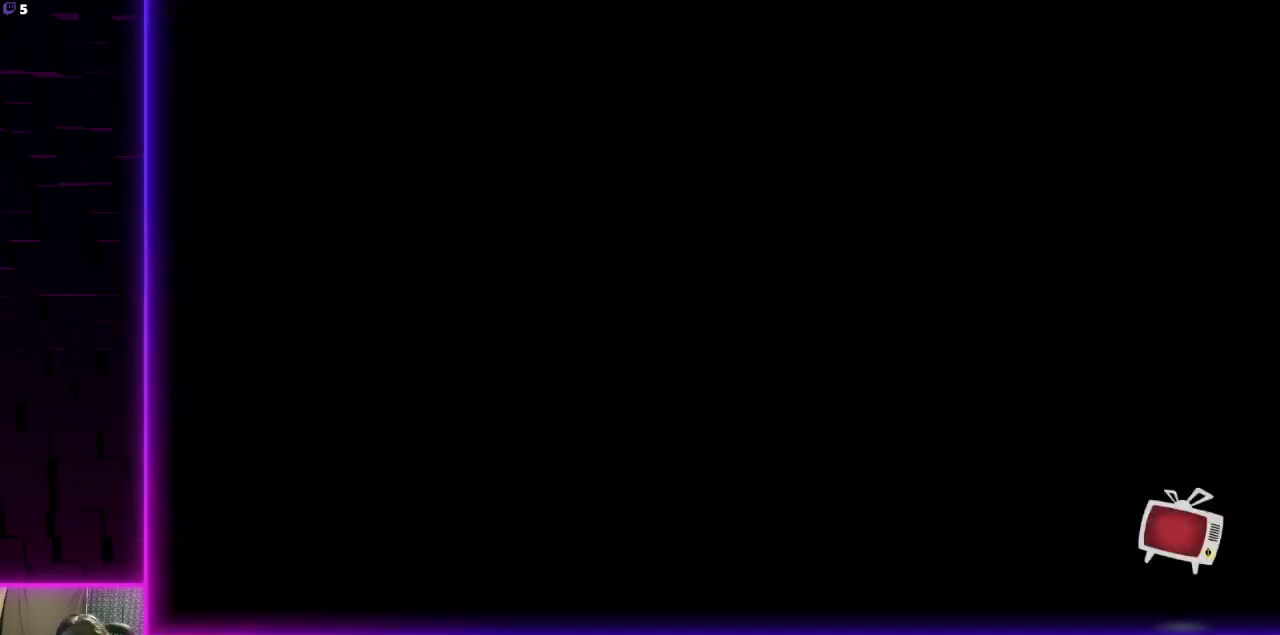
{"buttons": [], "left_stick": "center", "right_stick": "center", "events": []}
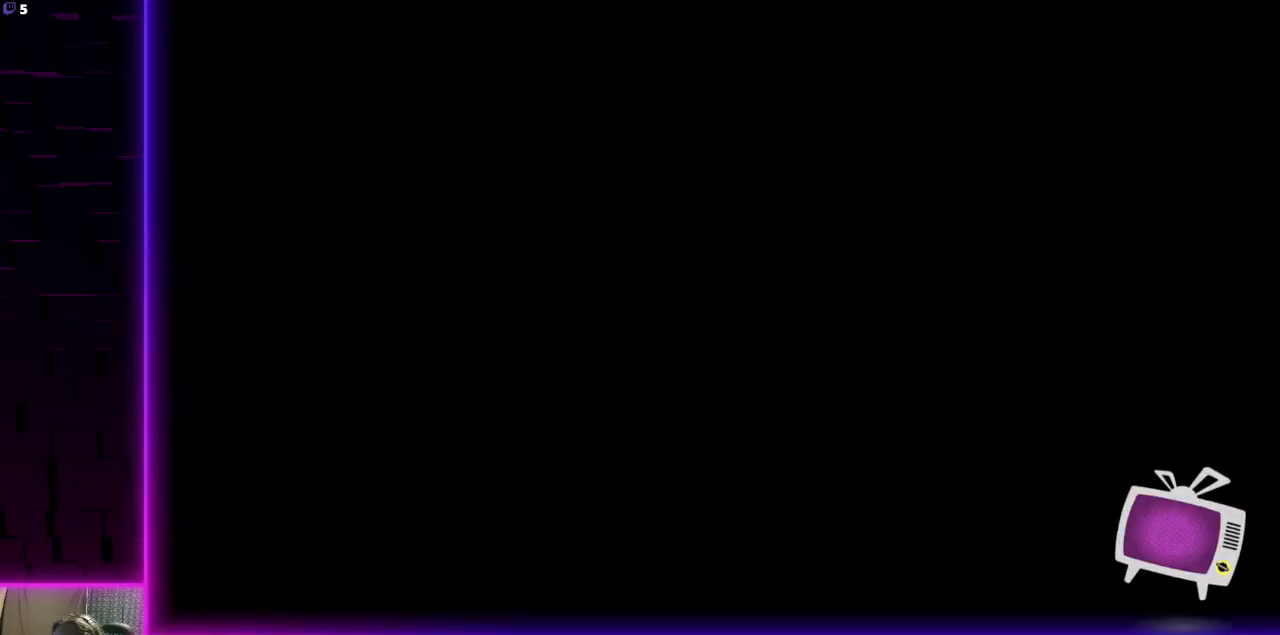
{"buttons": [], "left_stick": "up", "right_stick": "center", "events": [[267, "left_stick", "up"]]}
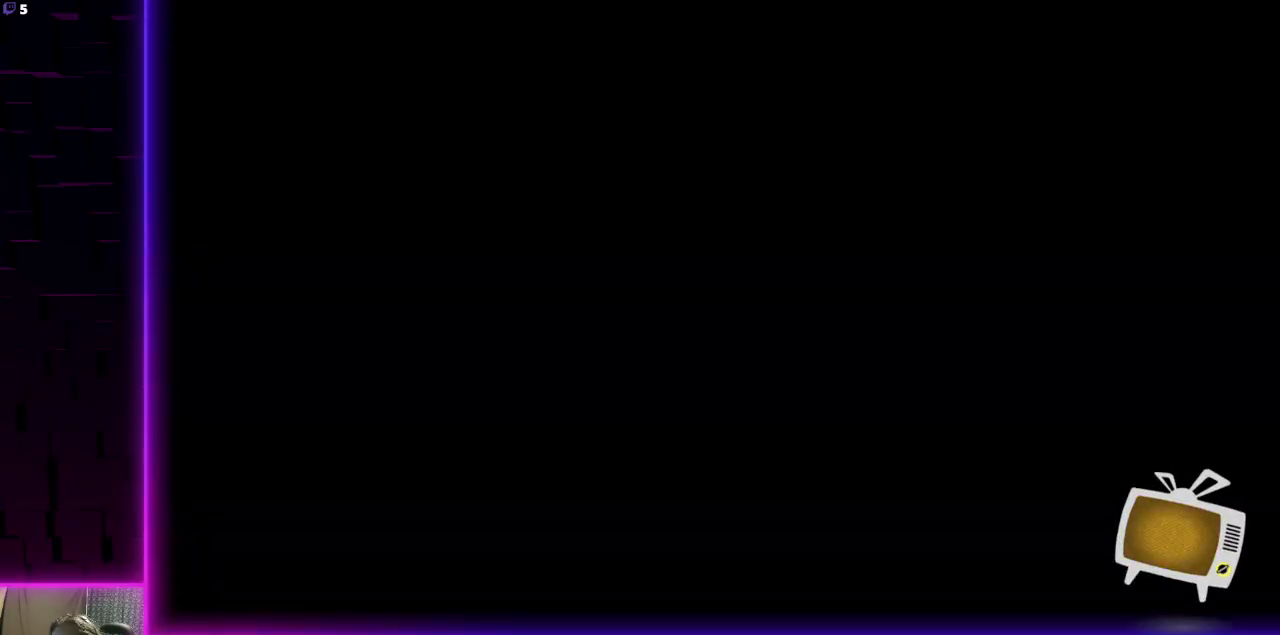
{"buttons": [], "left_stick": "up-left", "right_stick": "center", "events": [[200, "left_stick", "up-left"]]}
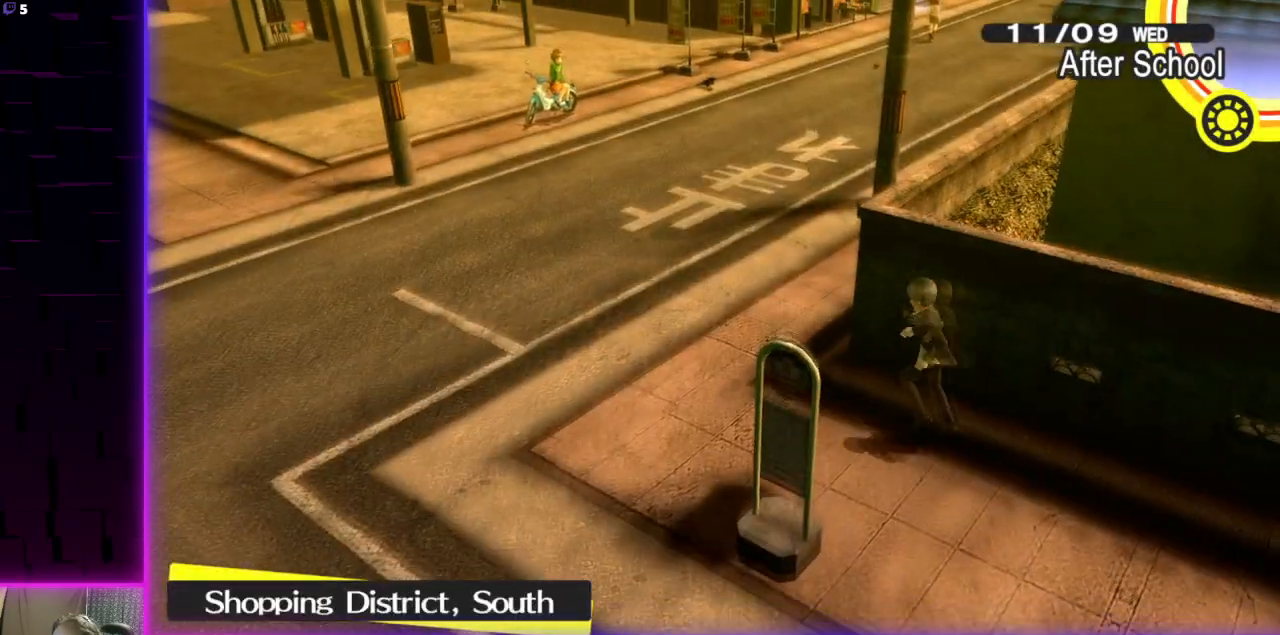
{"buttons": [], "left_stick": "up-right", "right_stick": "center", "events": [[100, "left_stick", "up"], [467, "left_stick", "up-right"]]}
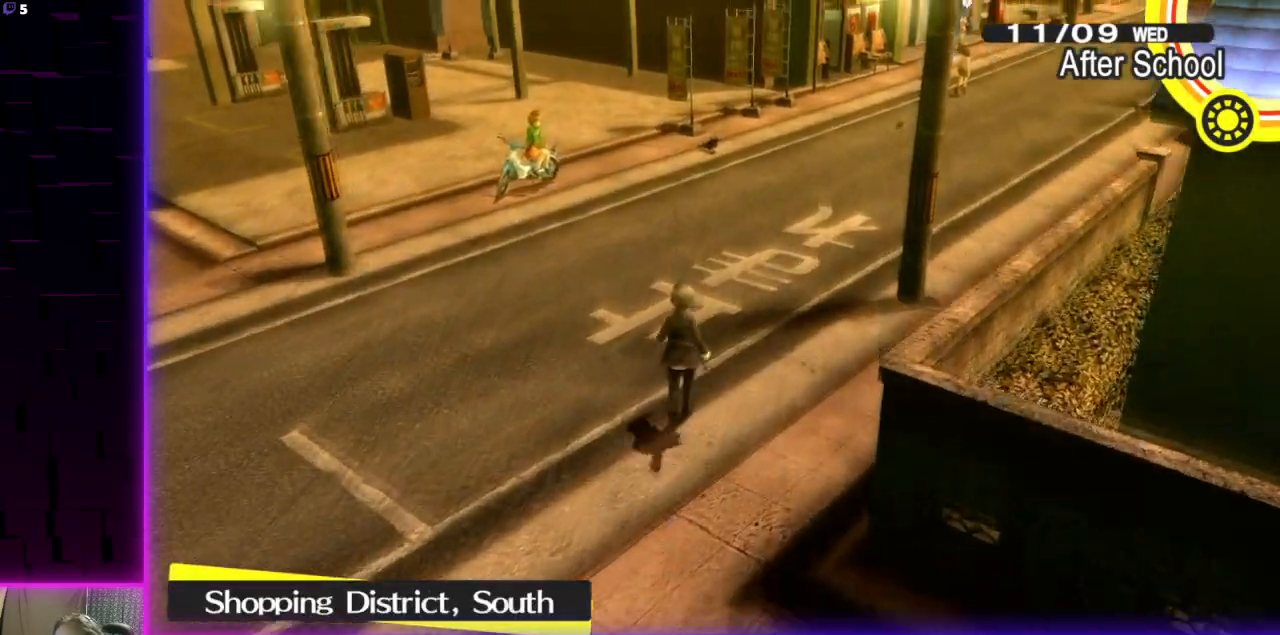
{"buttons": [], "left_stick": "up-right", "right_stick": "center", "events": []}
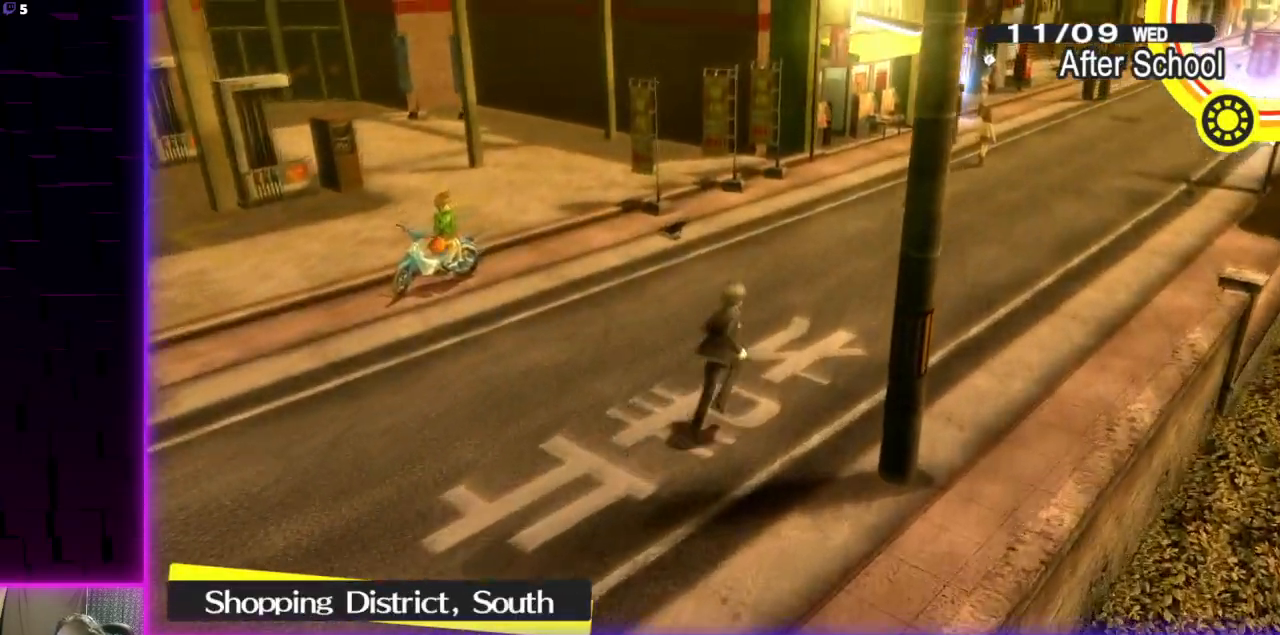
{"buttons": [], "left_stick": "up-right", "right_stick": "center", "events": []}
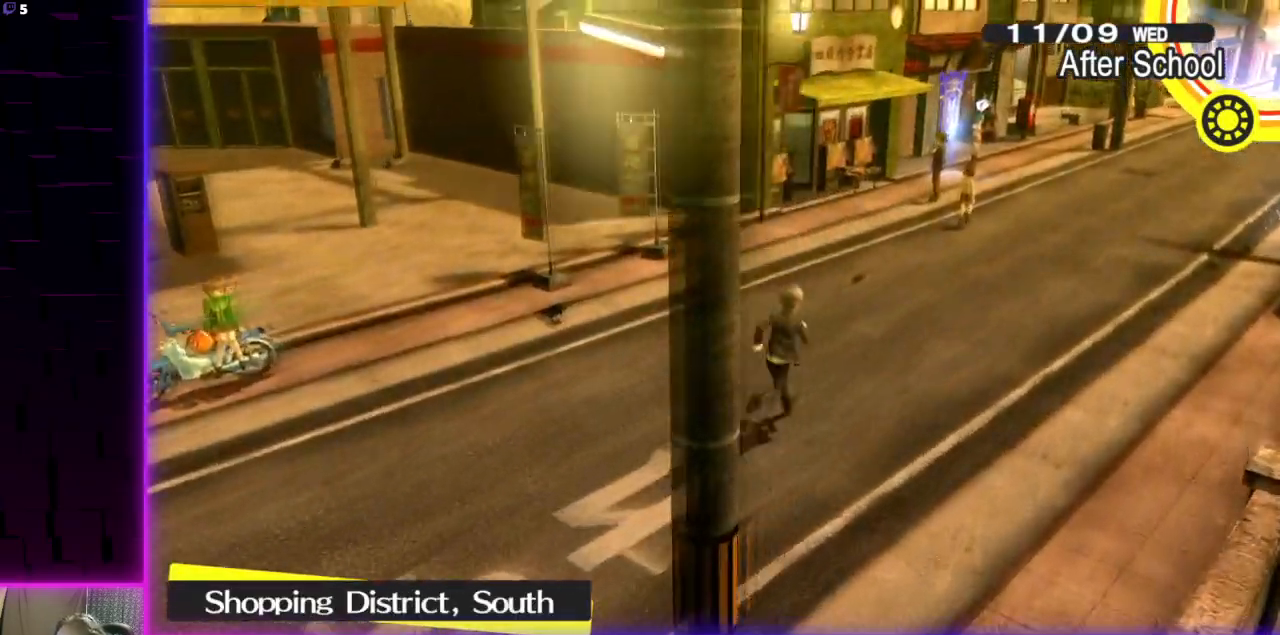
{"buttons": [], "left_stick": "up-right", "right_stick": "center", "events": []}
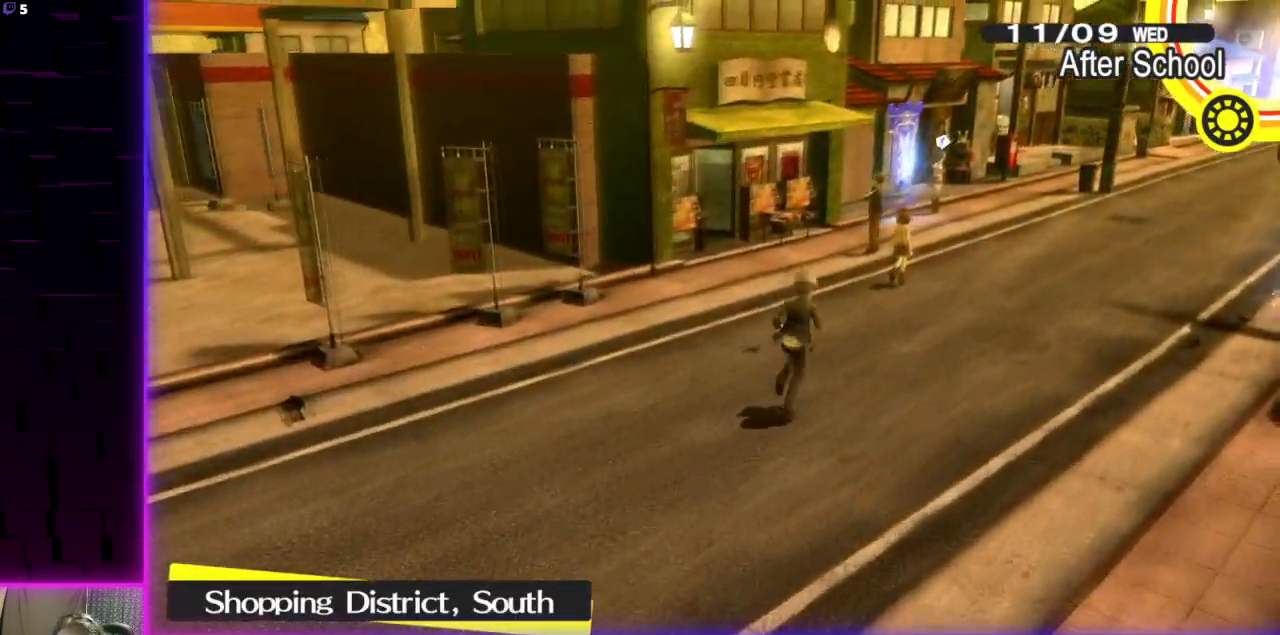
{"buttons": [], "left_stick": "up-right", "right_stick": "center", "events": []}